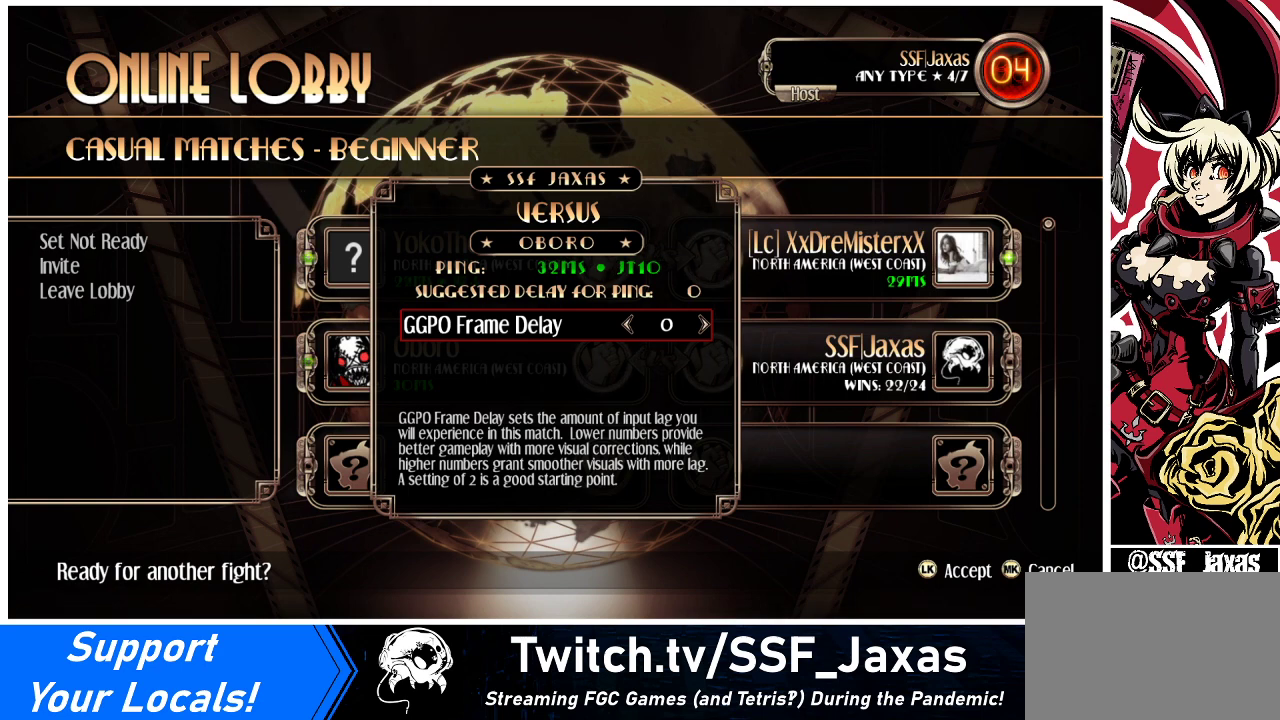
Gameplay with a controller (arcade stick); each line is a JSON object with the inputs held at the frame after it. "events" lists button and stick changes between this image and that frame as [ms after this image, input, new state], when the widget could be followed in between. Not read: L3 R3.
{"buttons": [], "events": [[100, "SQUARE", "down"], [200, "SQUARE", "up"]]}
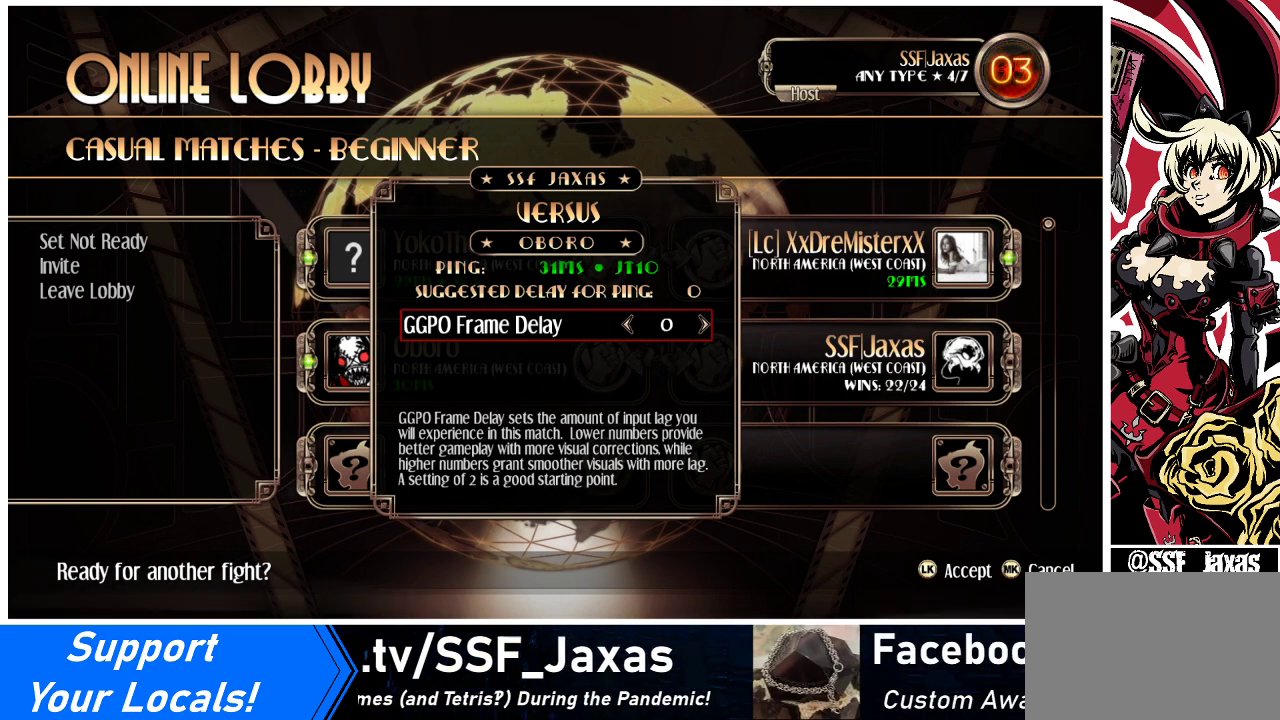
{"buttons": [], "events": []}
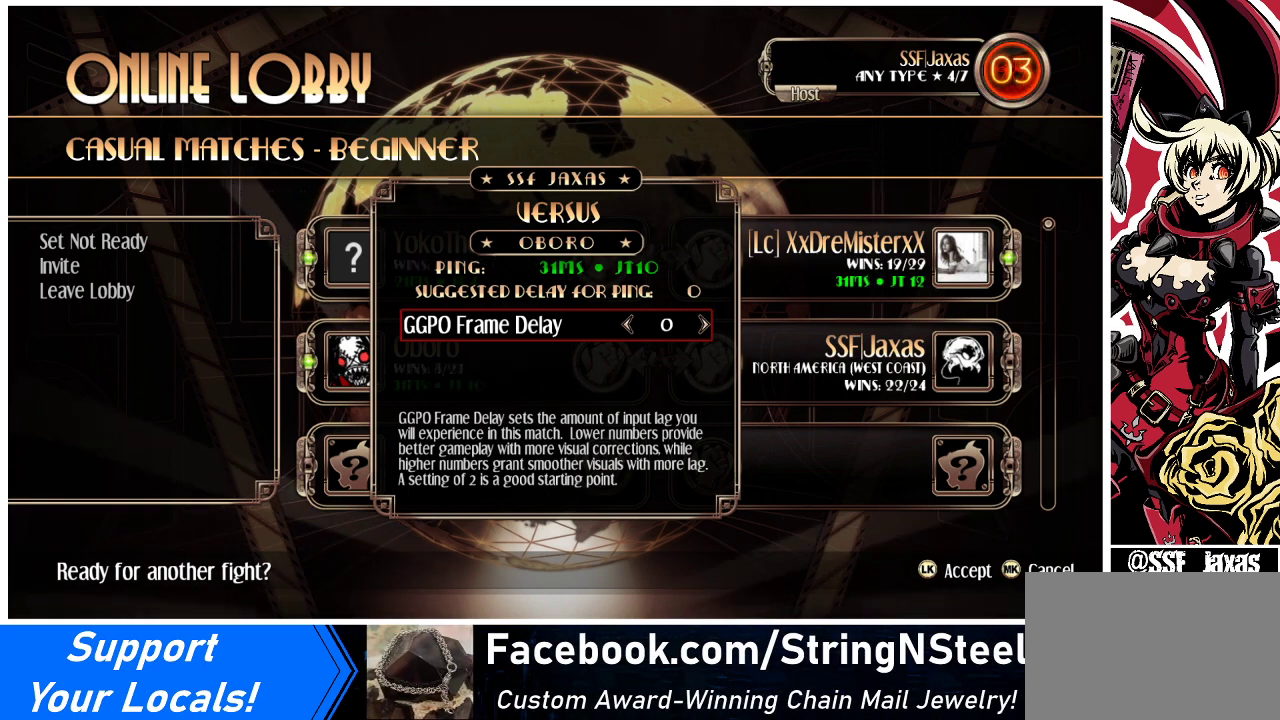
{"buttons": [], "events": []}
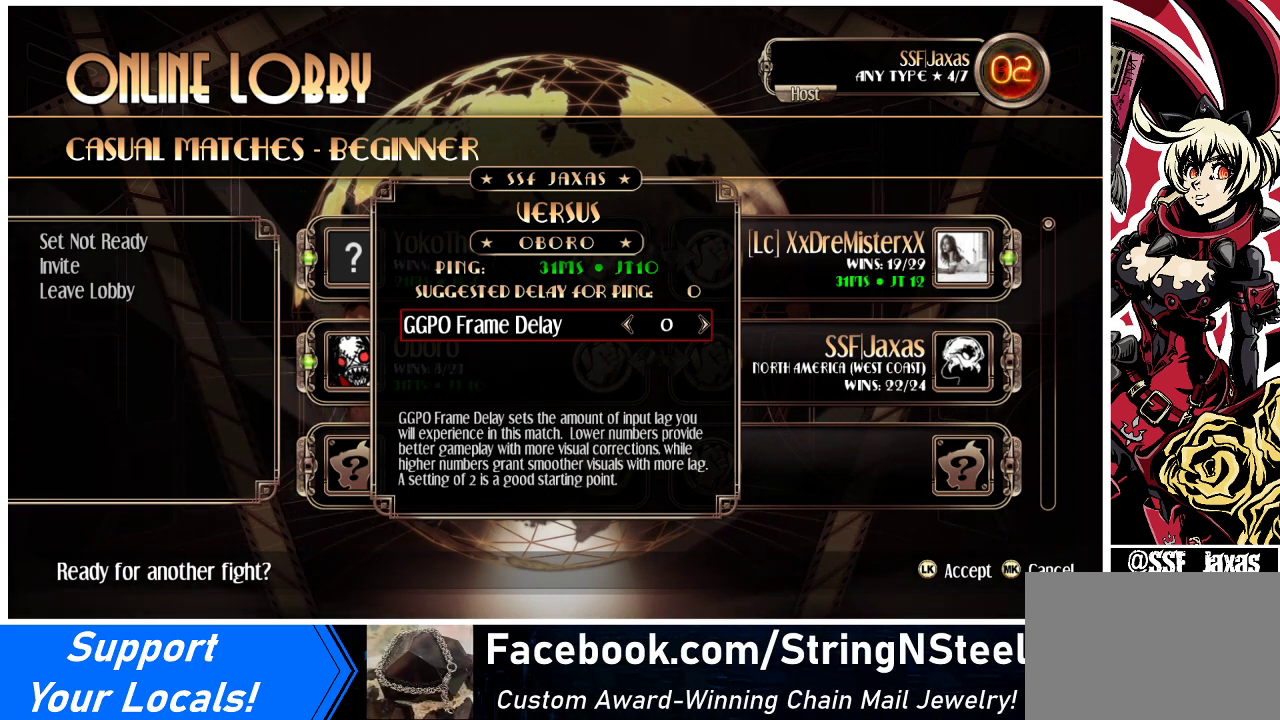
{"buttons": [], "events": []}
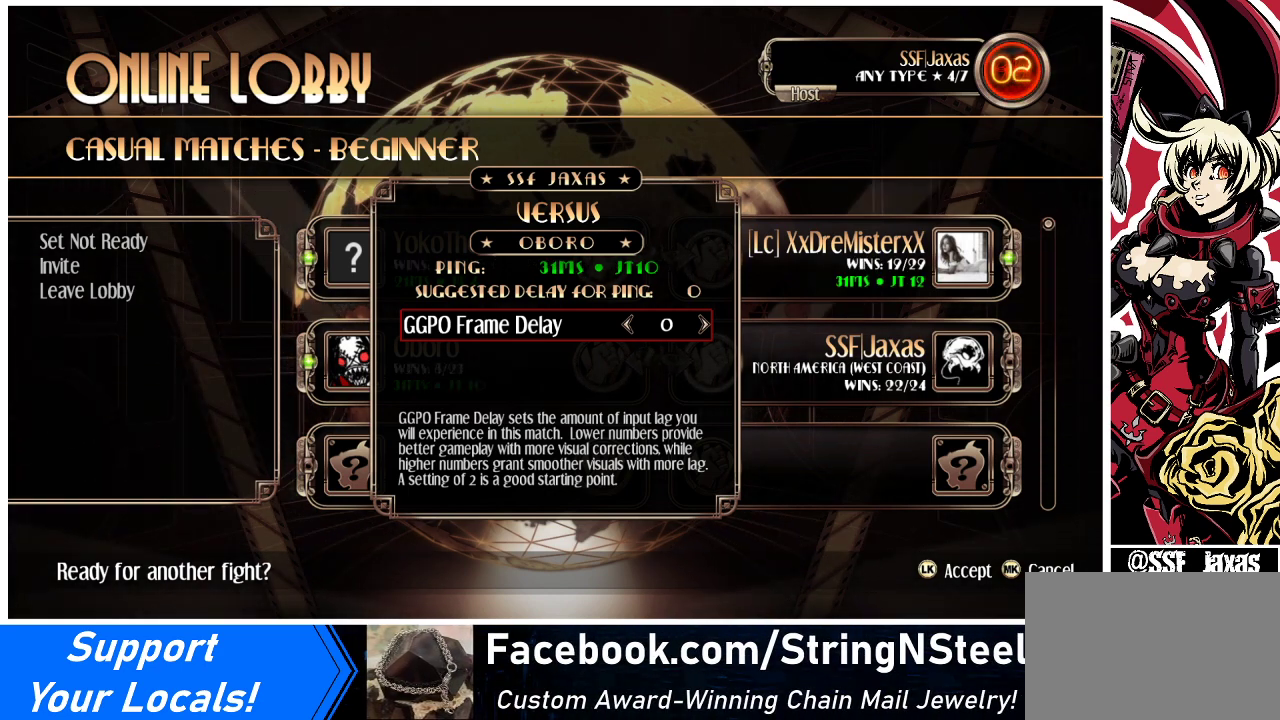
{"buttons": [], "events": []}
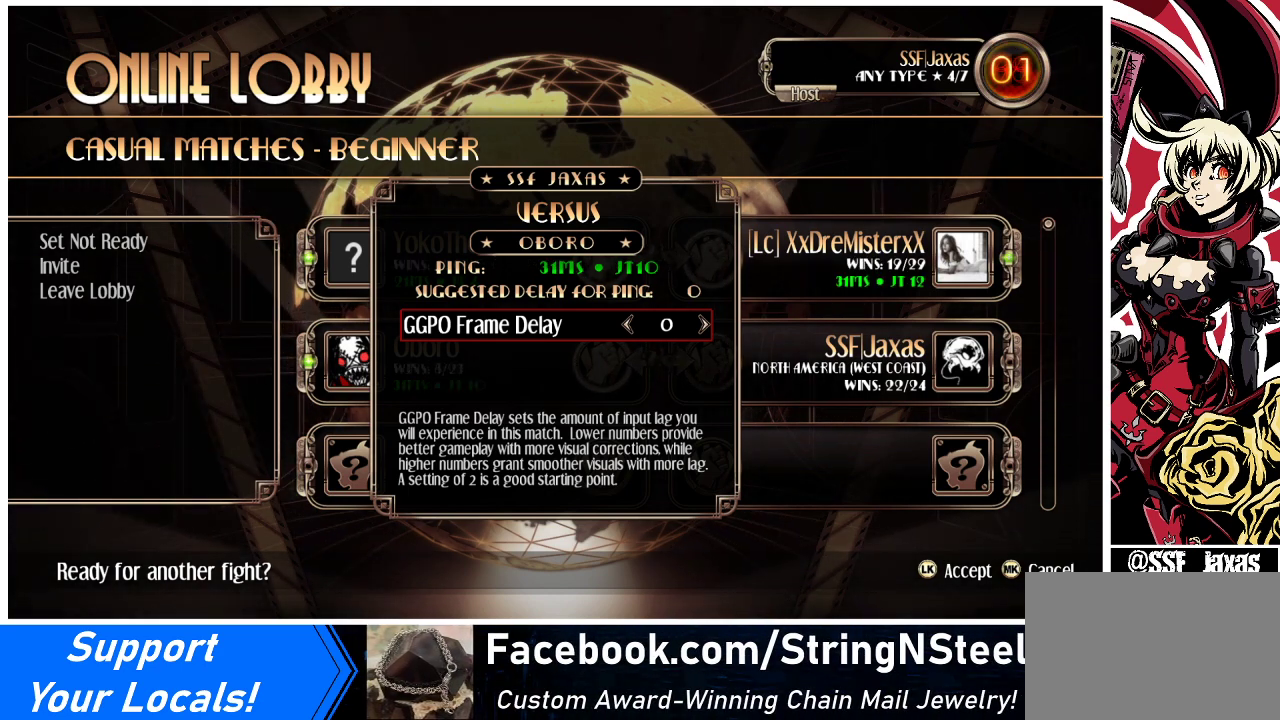
{"buttons": [], "events": []}
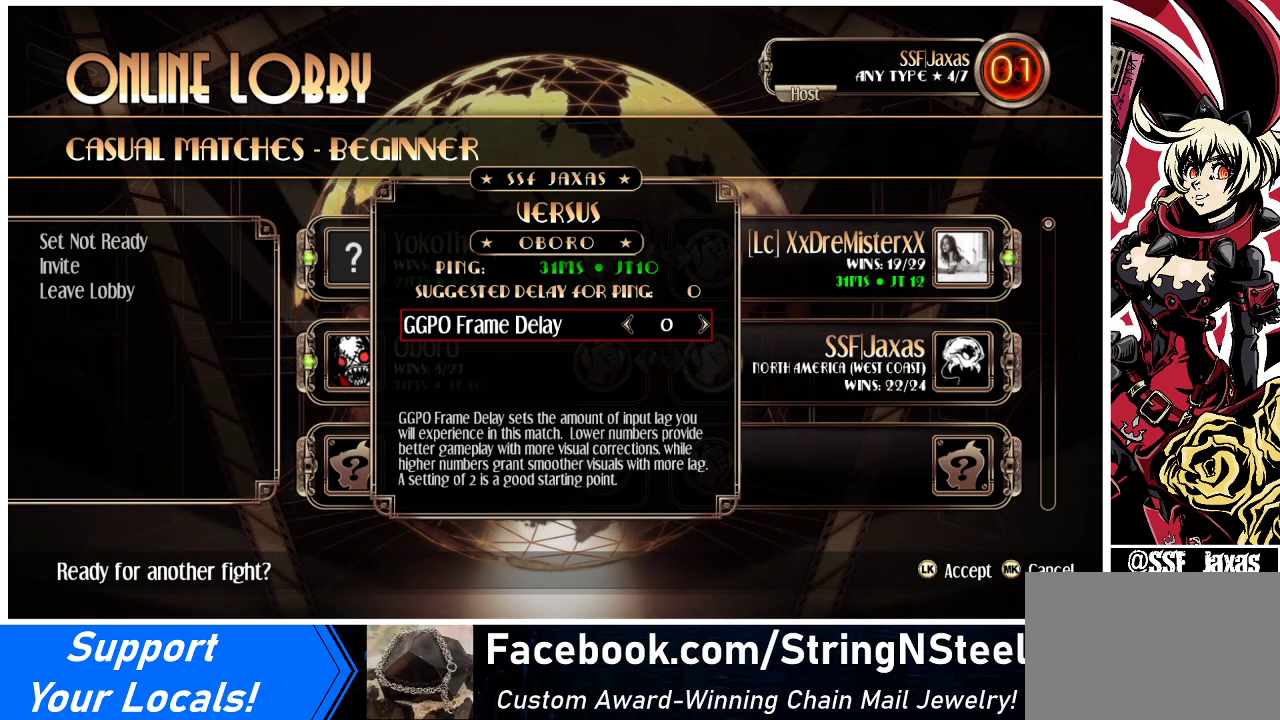
{"buttons": [], "events": []}
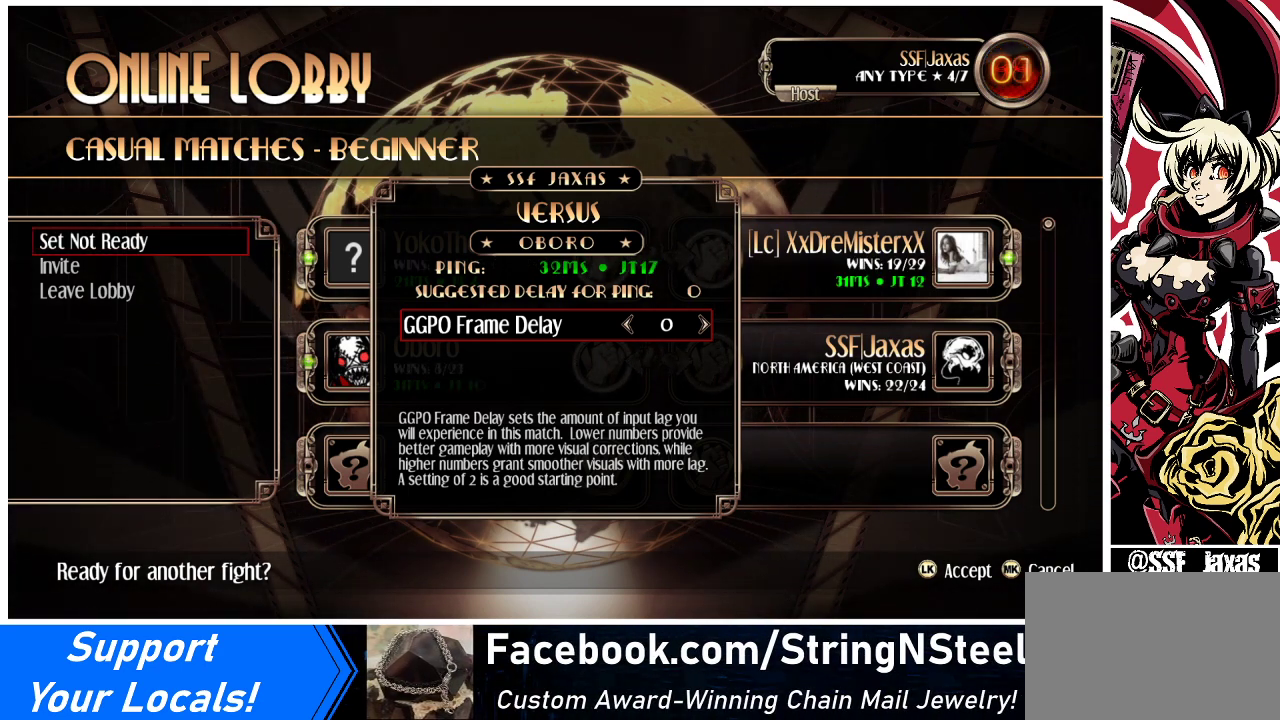
{"buttons": [], "events": []}
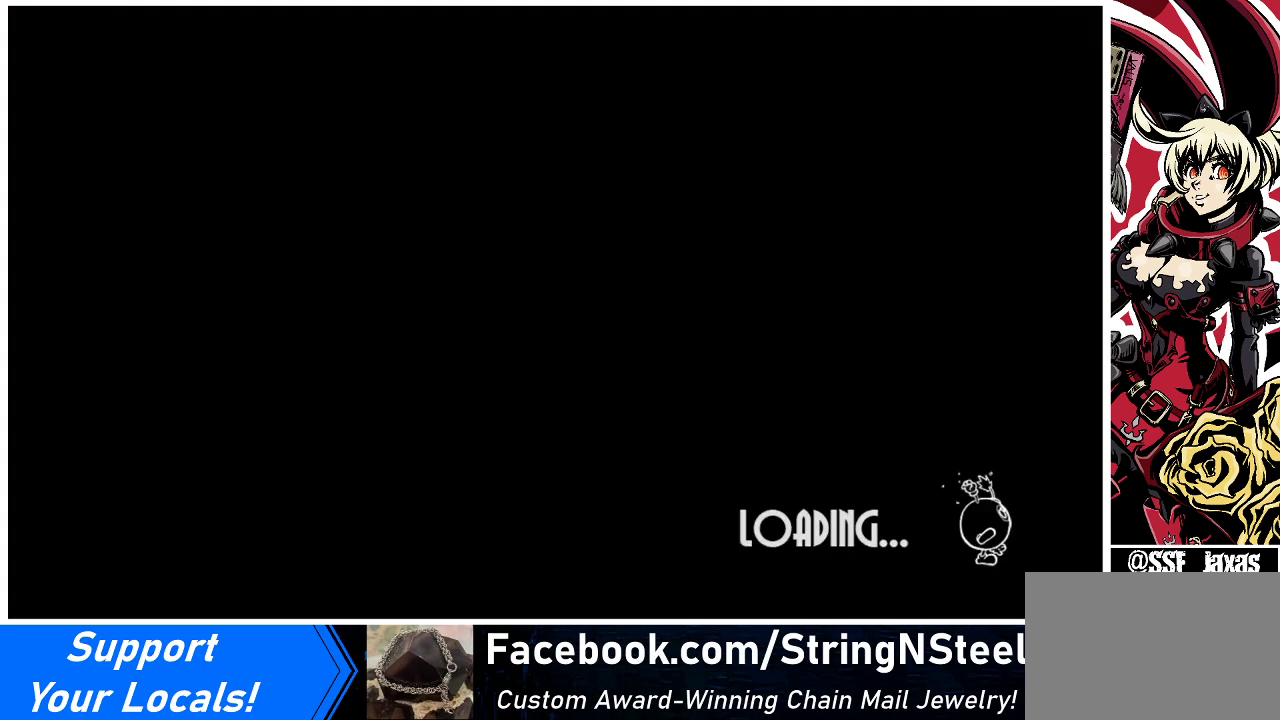
{"buttons": [], "events": []}
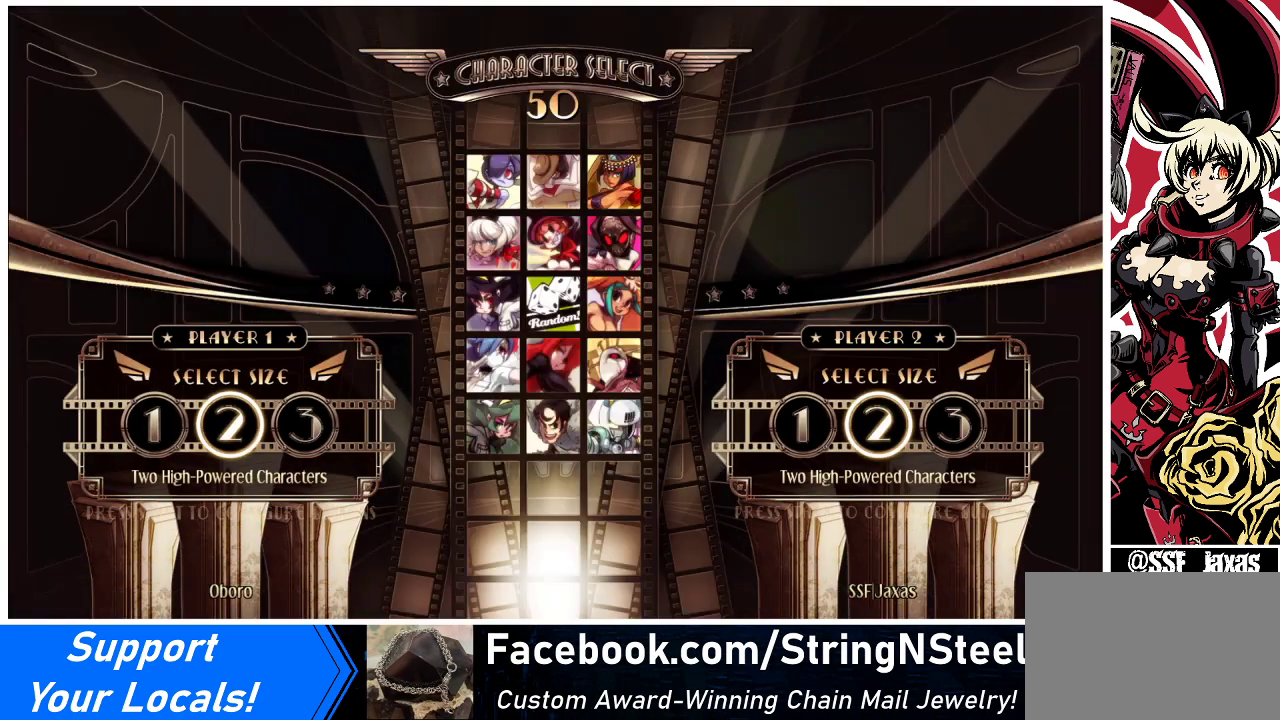
{"buttons": [], "events": [[400, "L1", "down"], [467, "L1", "up"]]}
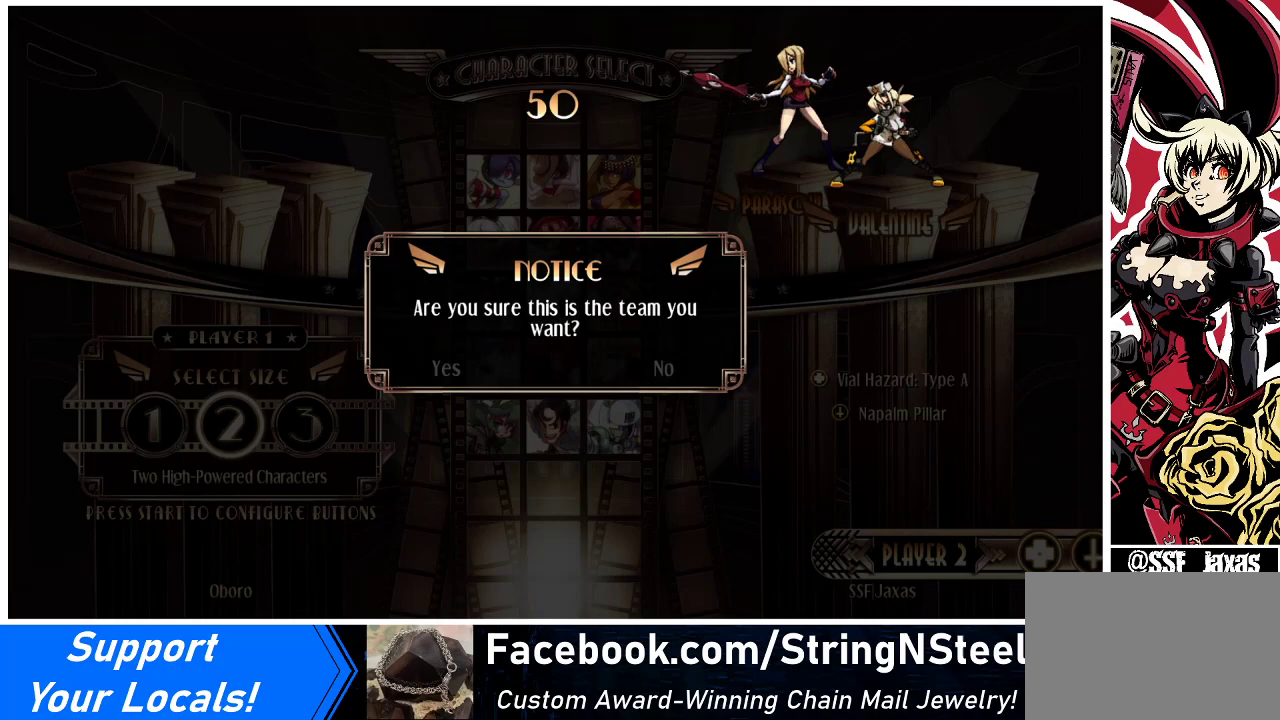
{"buttons": [], "events": [[300, "DPAD_LEFT", "down"], [367, "DPAD_LEFT", "up"]]}
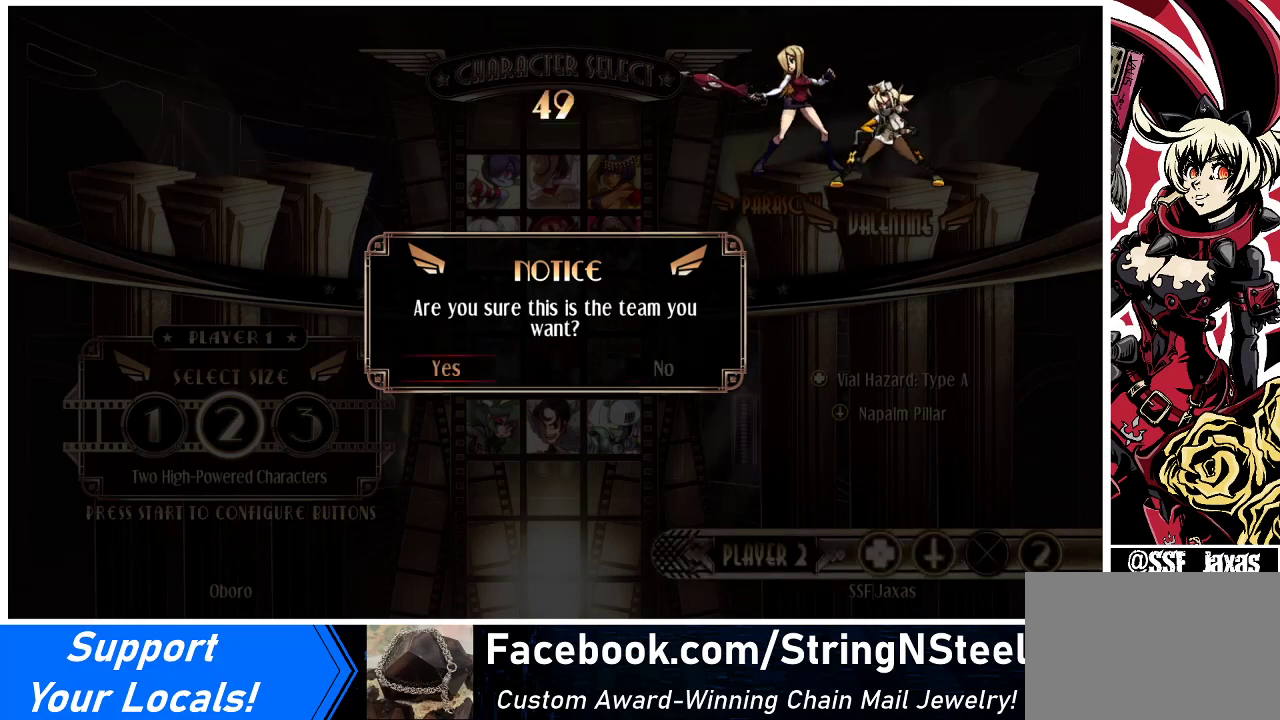
{"buttons": [], "events": []}
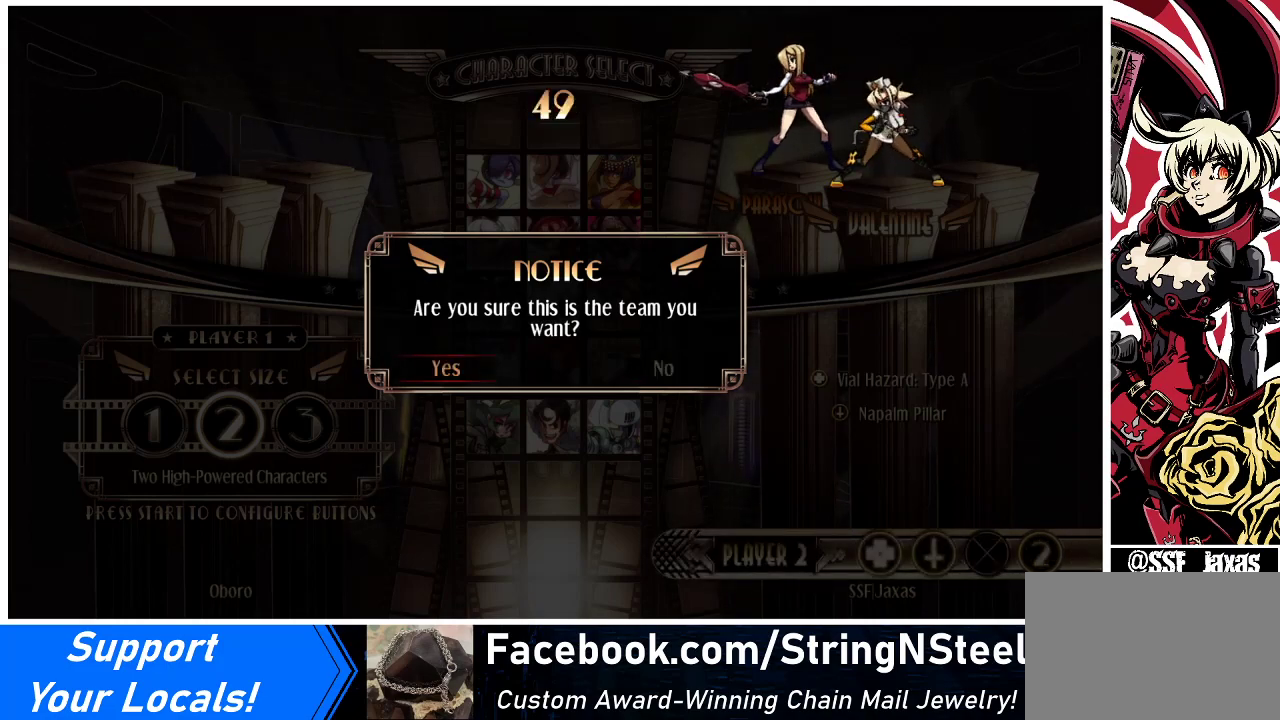
{"buttons": [], "events": [[67, "SQUARE", "down"], [133, "SQUARE", "up"]]}